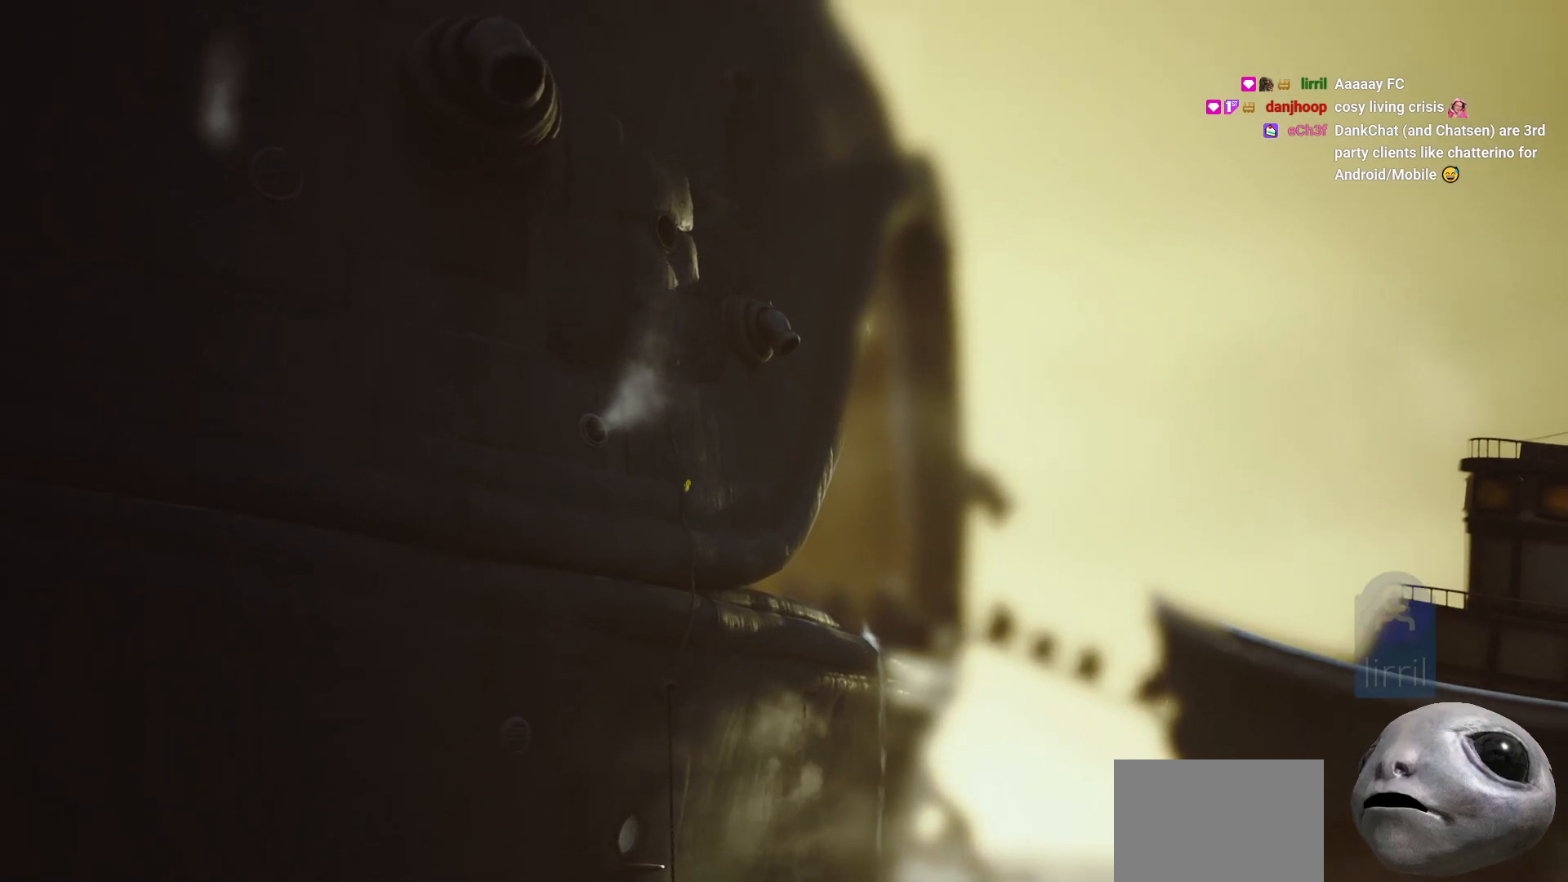
Gameplay with a controller (Xbox layout); each line is a JSON object with the inputs held at the frame after it. "events" lists button and stick changes between this image and that frame as [ms after this image, input, new state], when the widget could be followed in between.
{"buttons": ["R2"], "left_stick": "up", "right_stick": "center", "events": []}
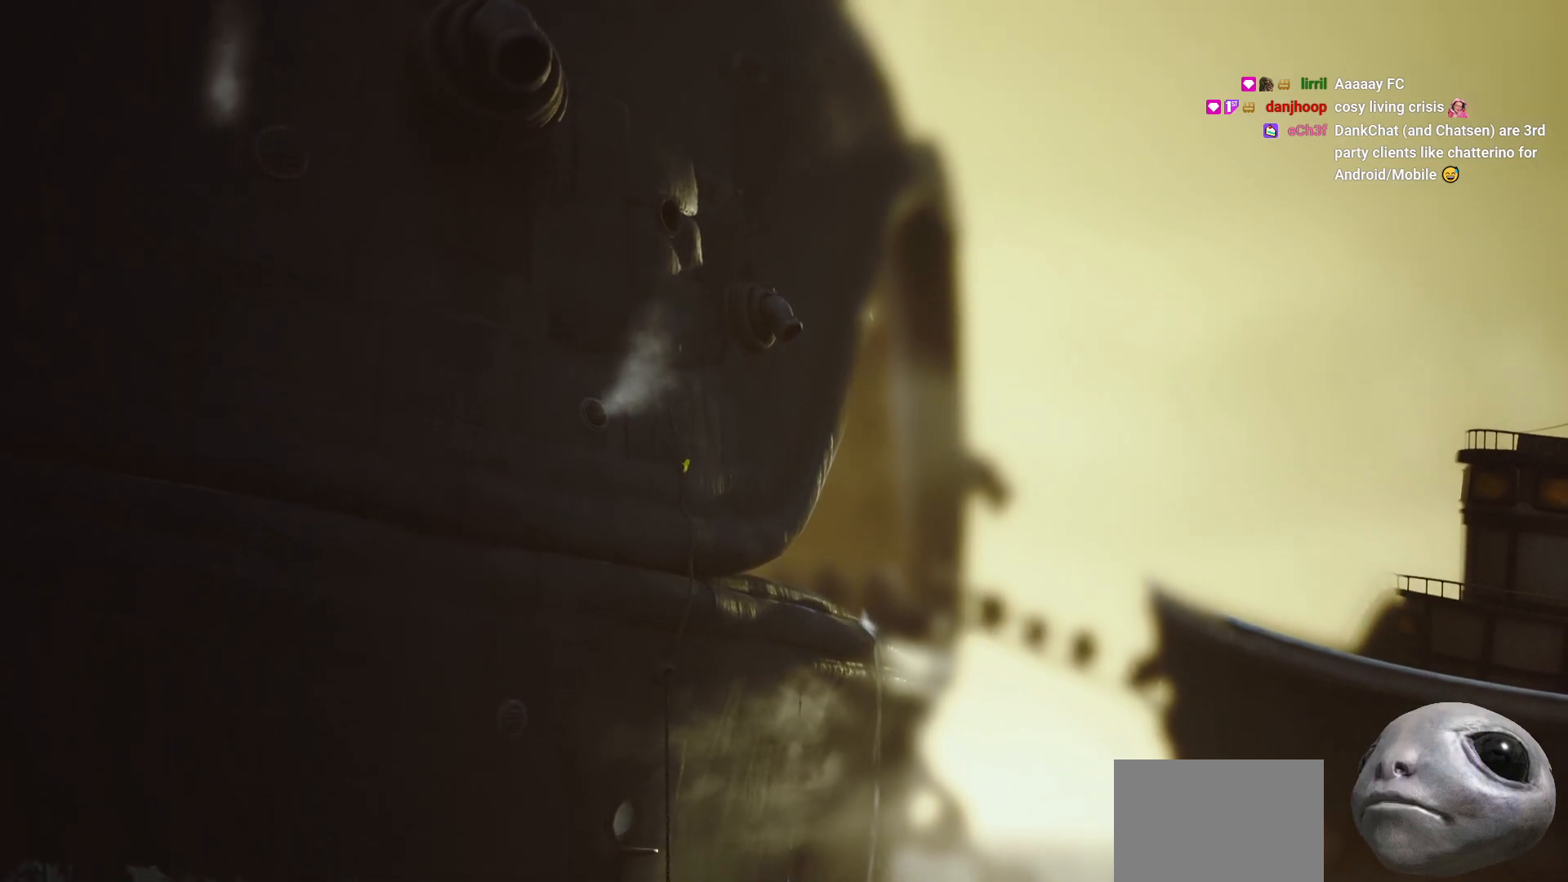
{"buttons": ["R2"], "left_stick": "up", "right_stick": "center", "events": []}
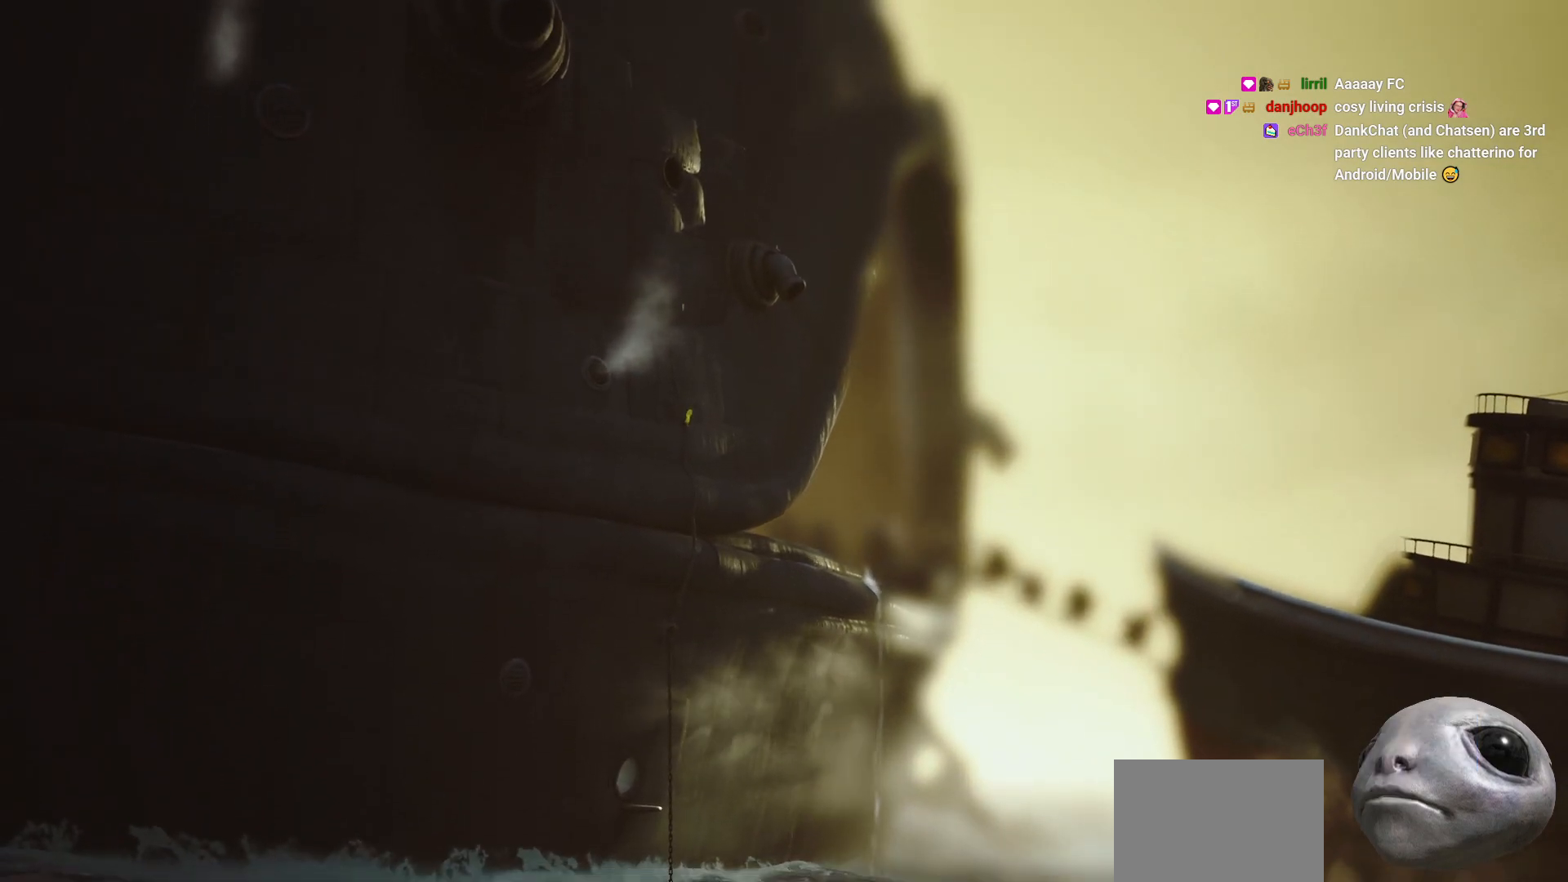
{"buttons": ["R2"], "left_stick": "up", "right_stick": "center", "events": []}
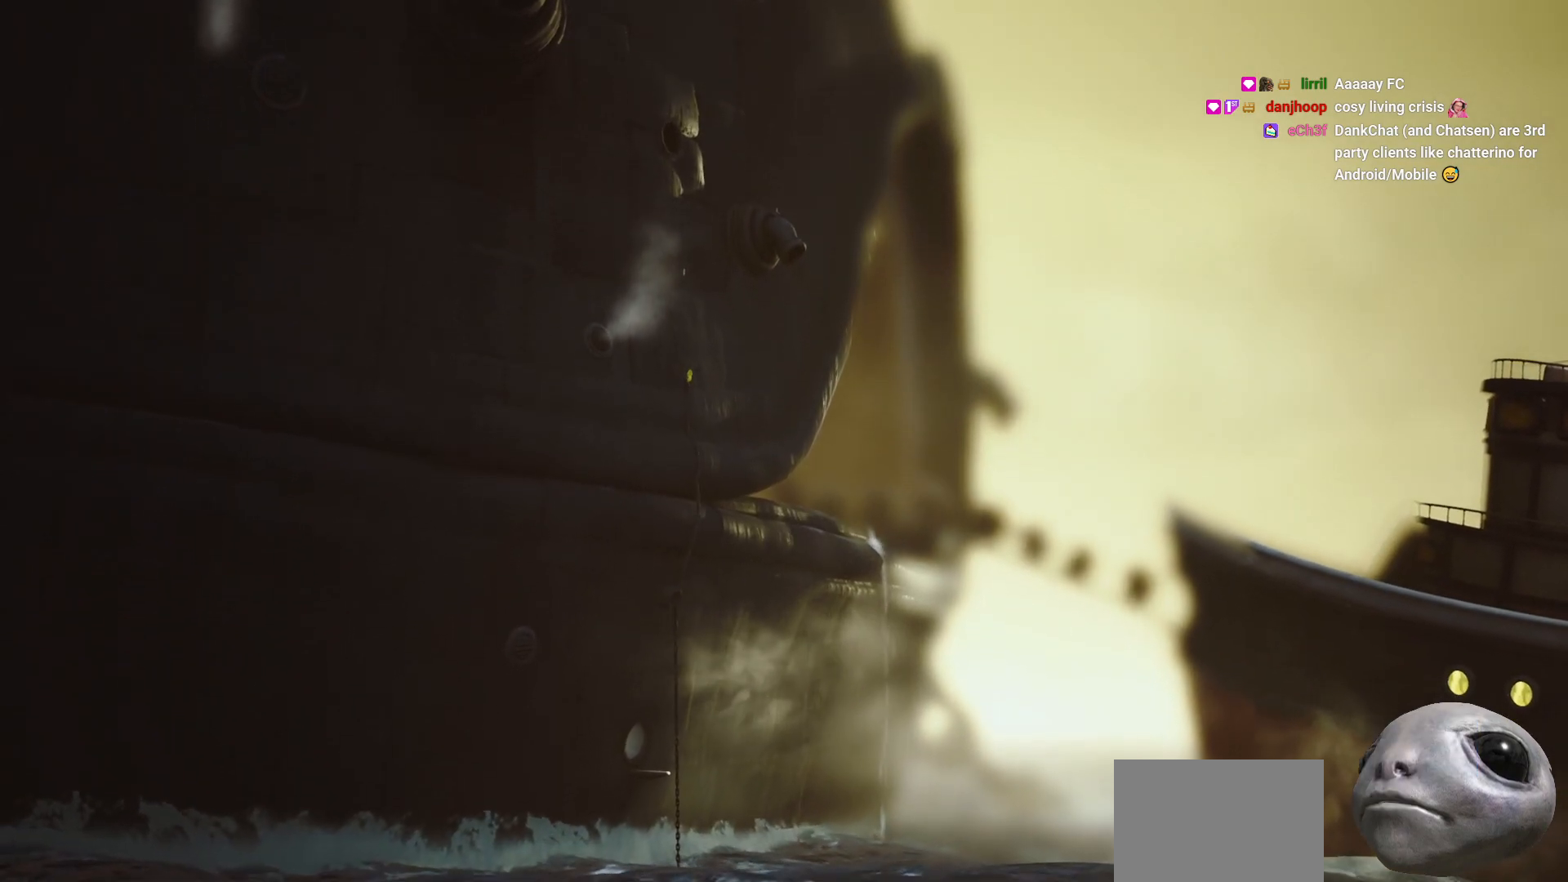
{"buttons": ["R2"], "left_stick": "up", "right_stick": "center", "events": []}
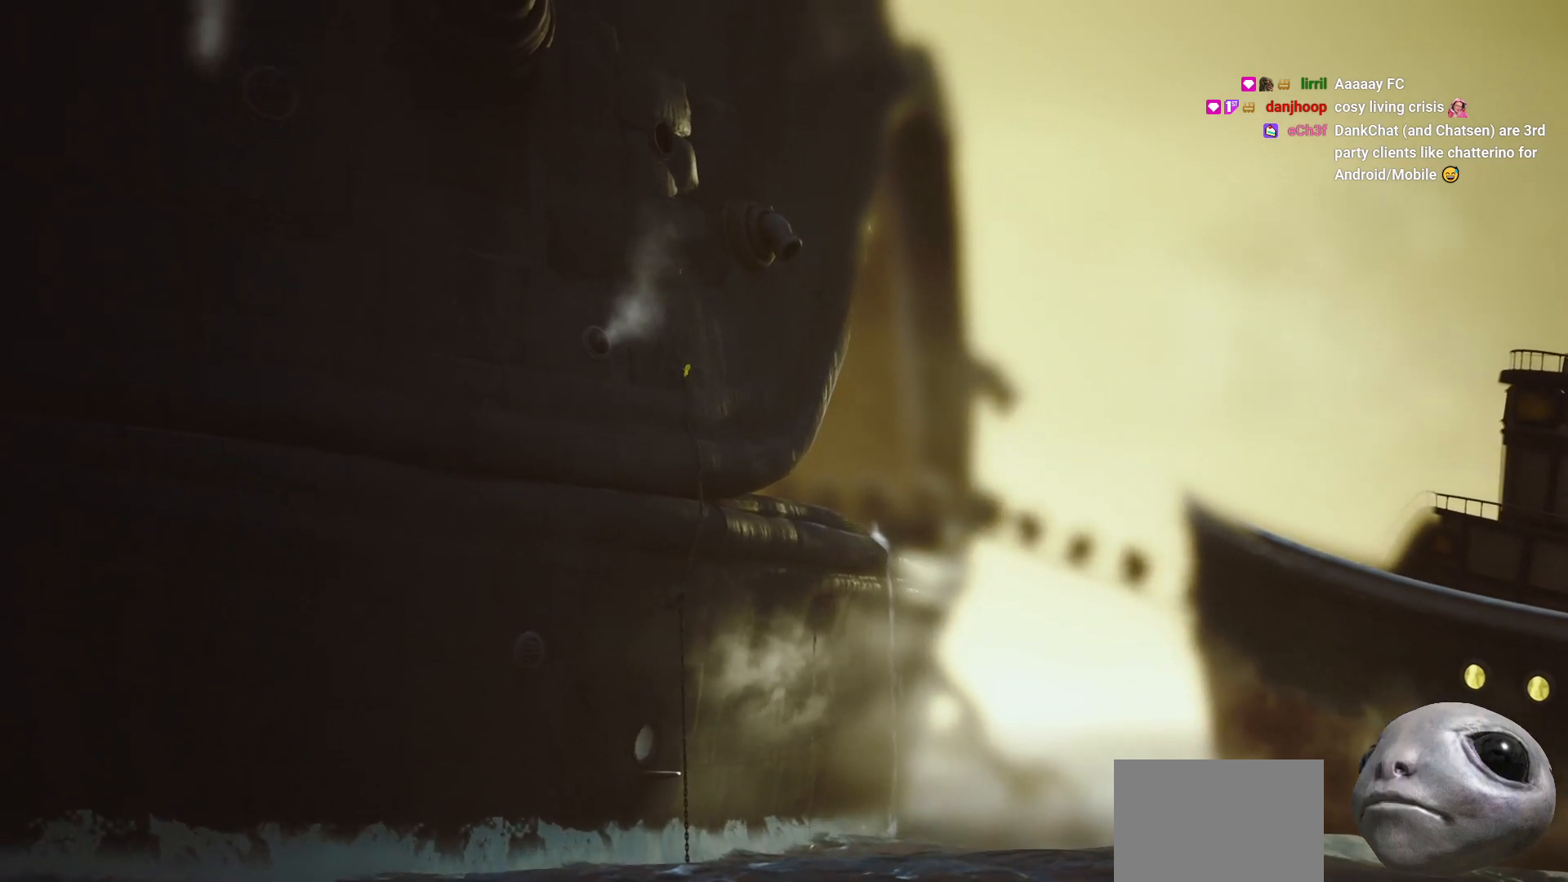
{"buttons": ["R2"], "left_stick": "up", "right_stick": "center", "events": []}
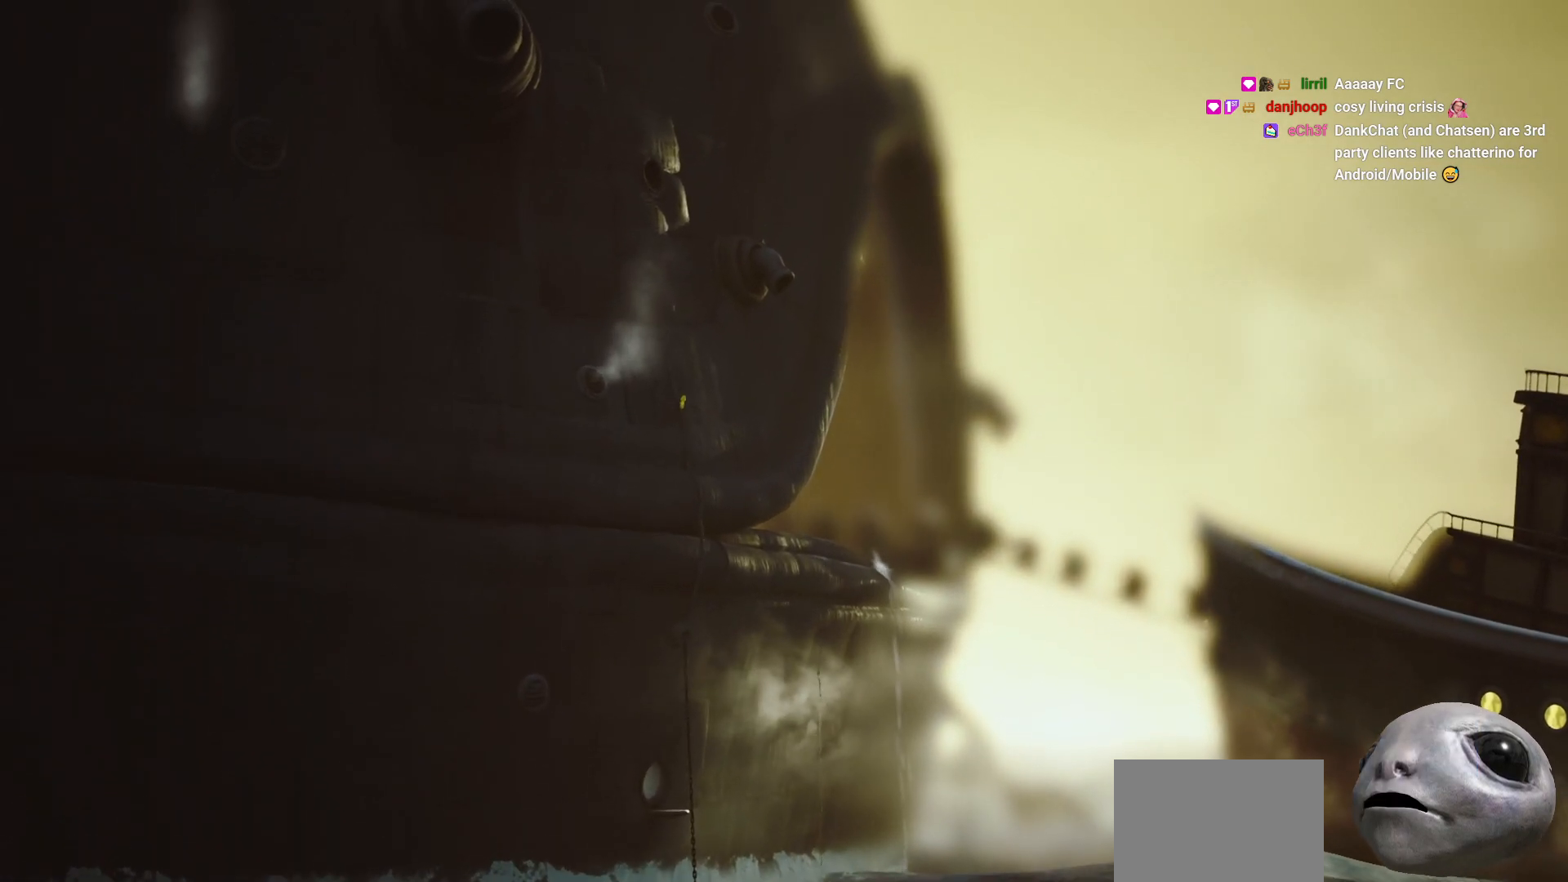
{"buttons": ["R2"], "left_stick": "up", "right_stick": "center", "events": []}
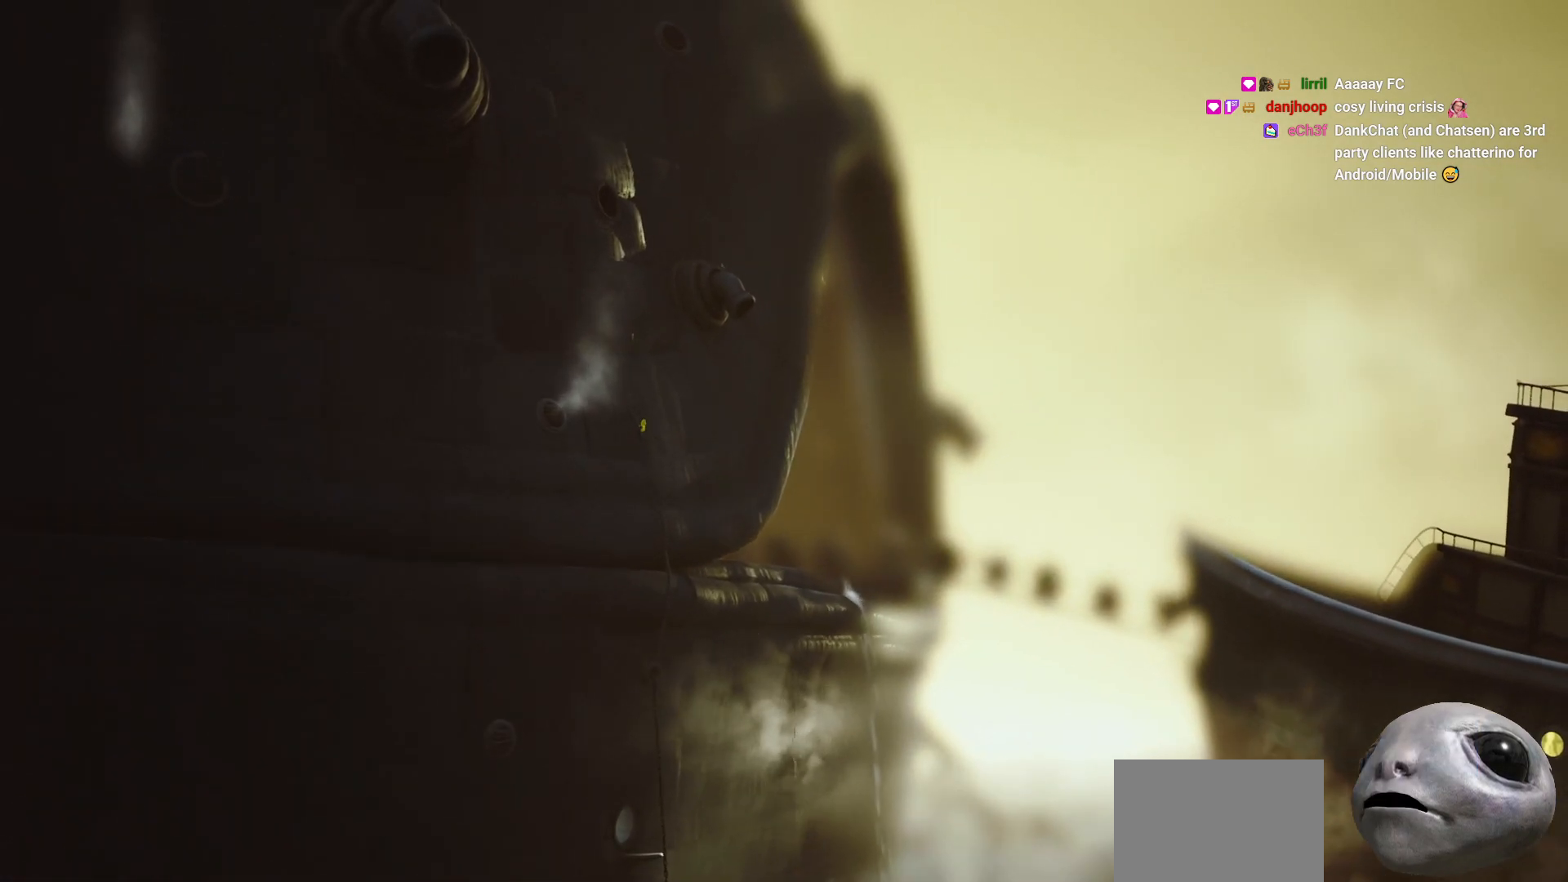
{"buttons": ["R2"], "left_stick": "up", "right_stick": "center", "events": []}
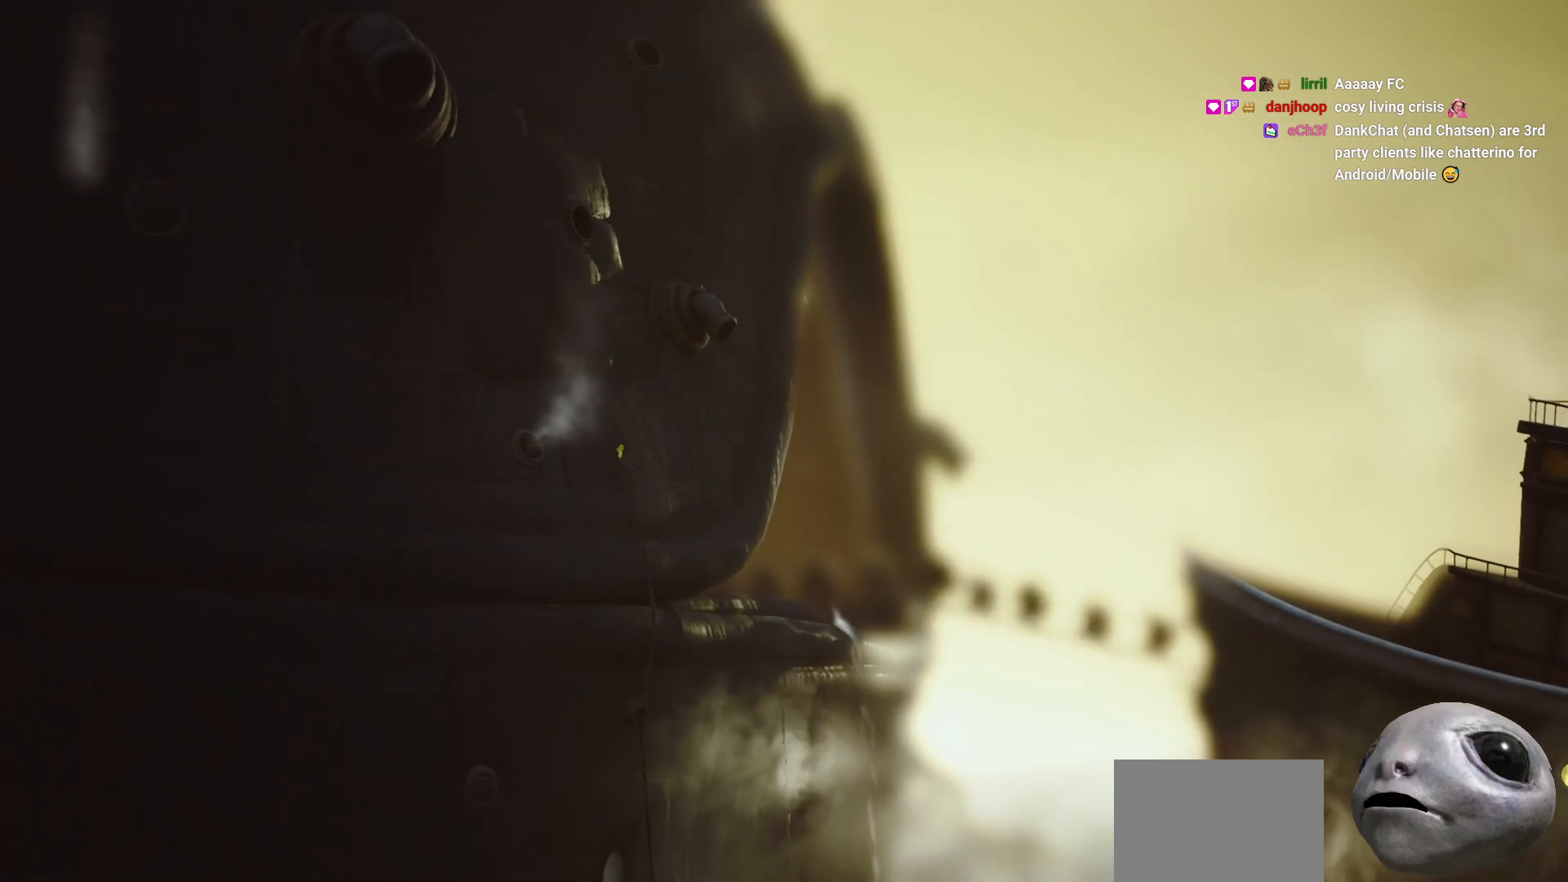
{"buttons": ["R2"], "left_stick": "up", "right_stick": "center", "events": []}
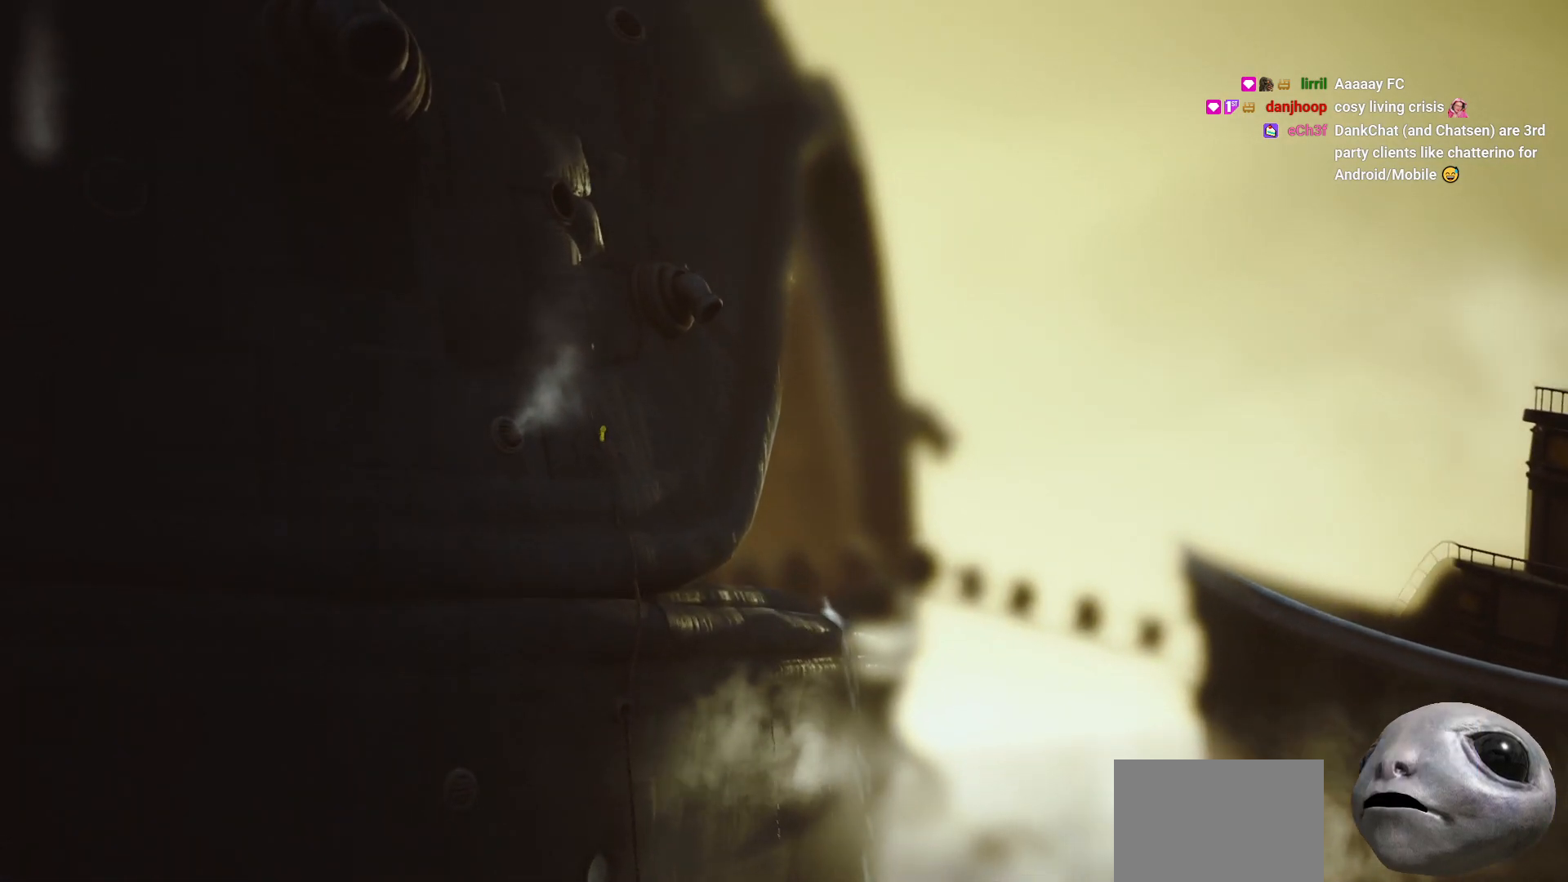
{"buttons": ["R2"], "left_stick": "up", "right_stick": "center", "events": []}
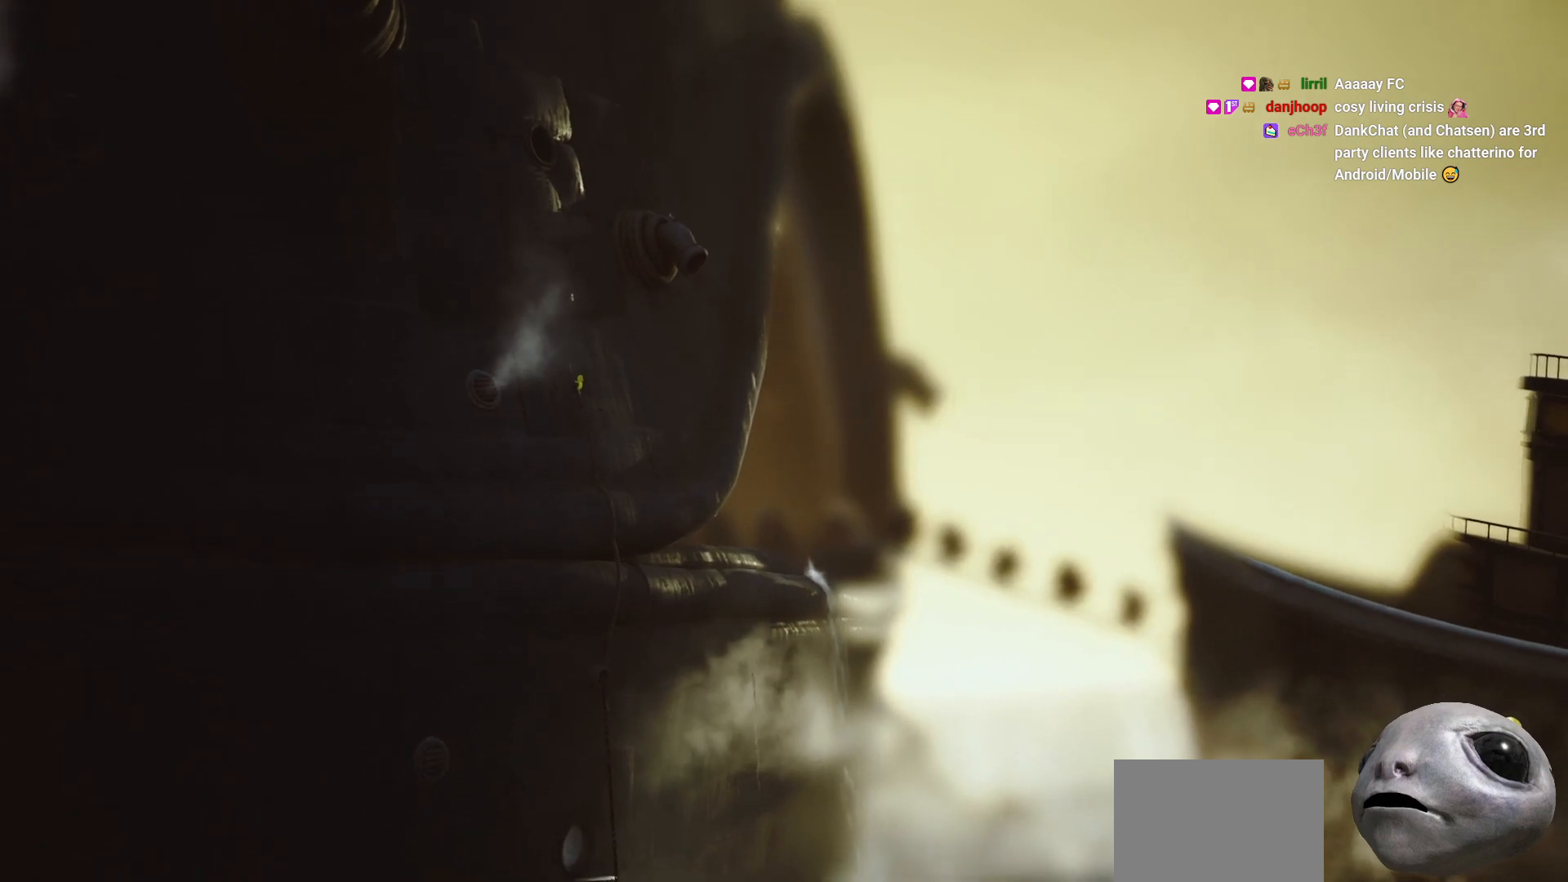
{"buttons": ["R2"], "left_stick": "up", "right_stick": "center", "events": []}
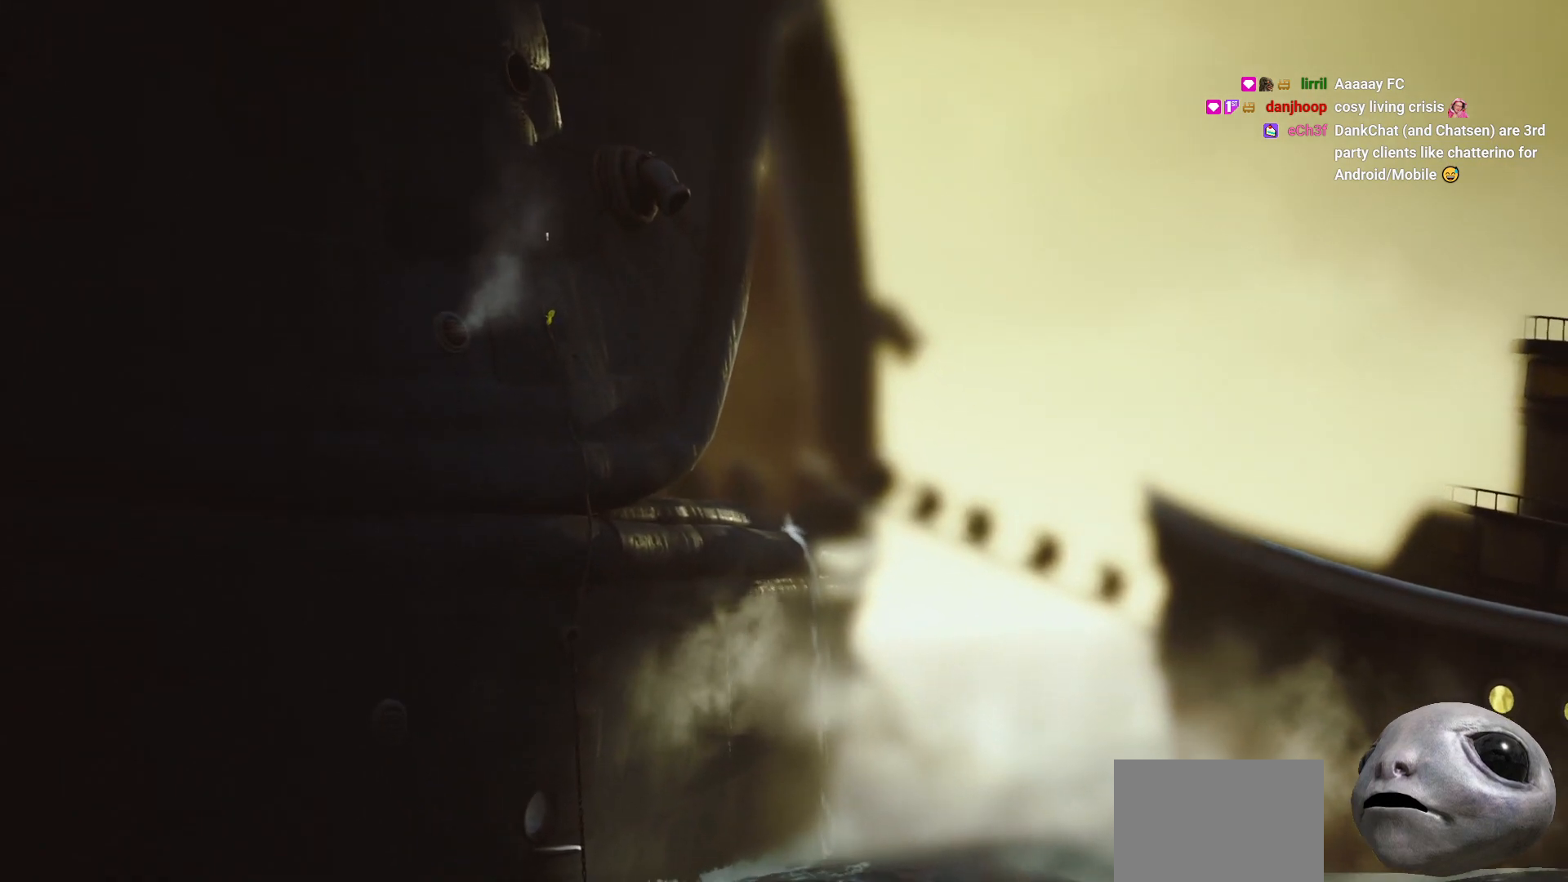
{"buttons": ["R2"], "left_stick": "up", "right_stick": "center", "events": []}
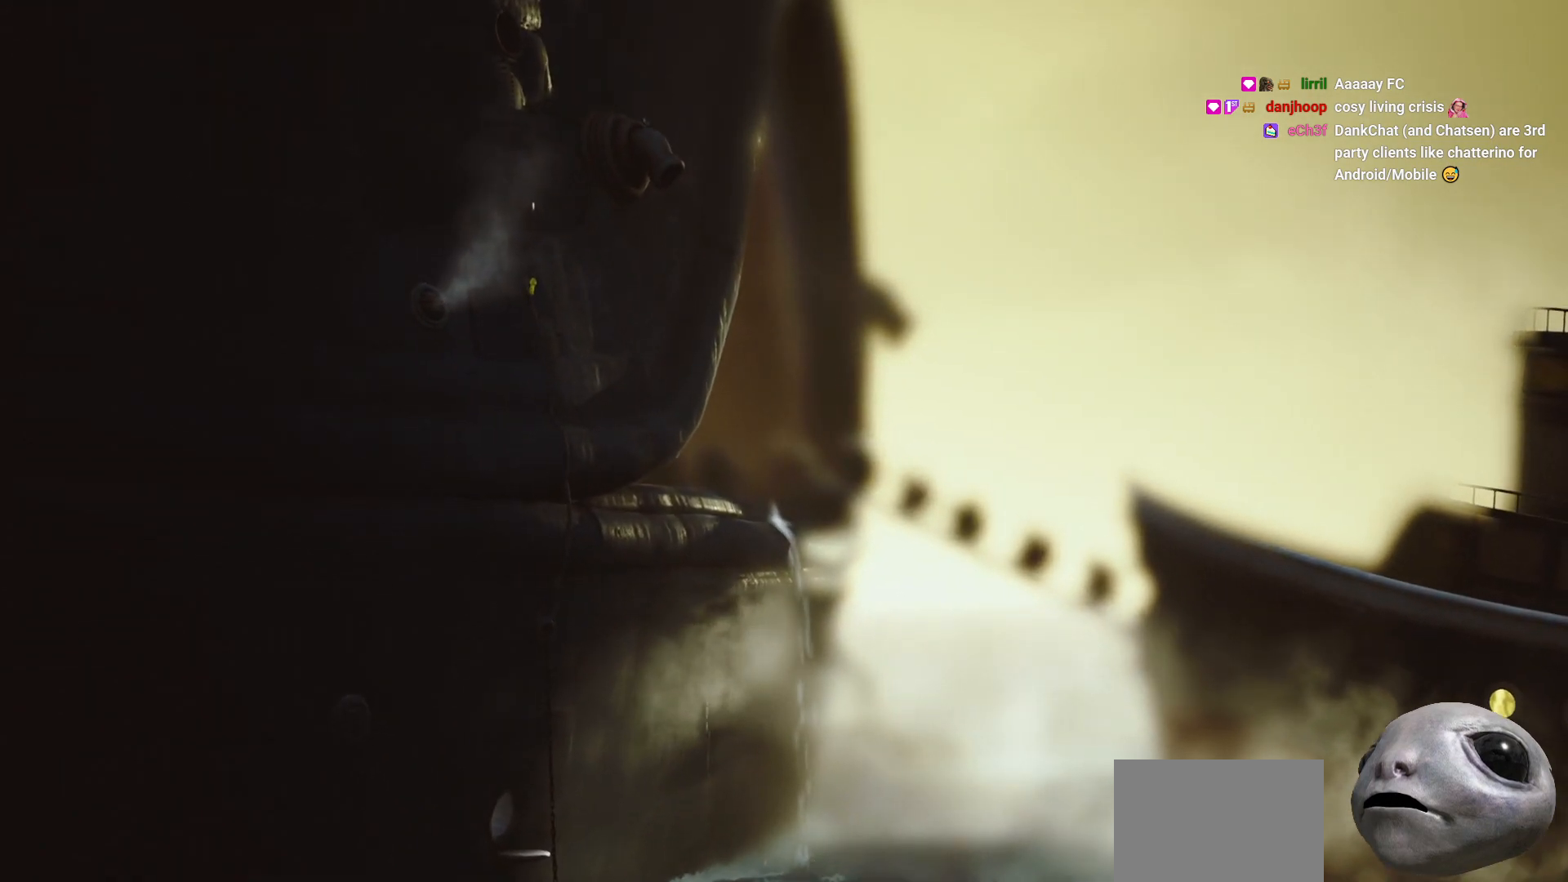
{"buttons": ["R2"], "left_stick": "up", "right_stick": "center", "events": []}
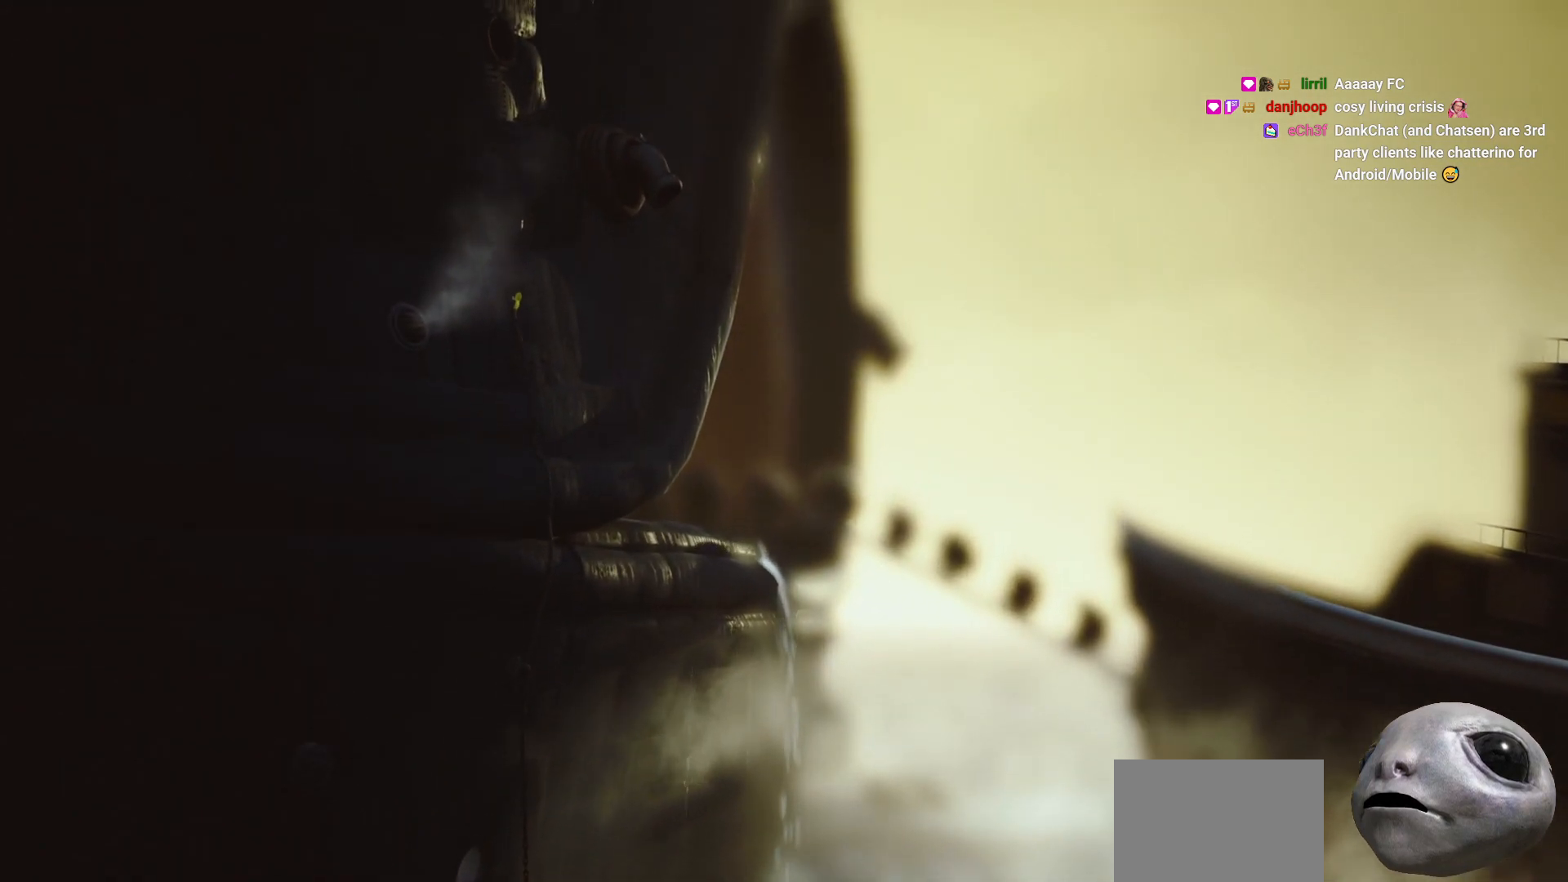
{"buttons": ["R2"], "left_stick": "up", "right_stick": "center", "events": []}
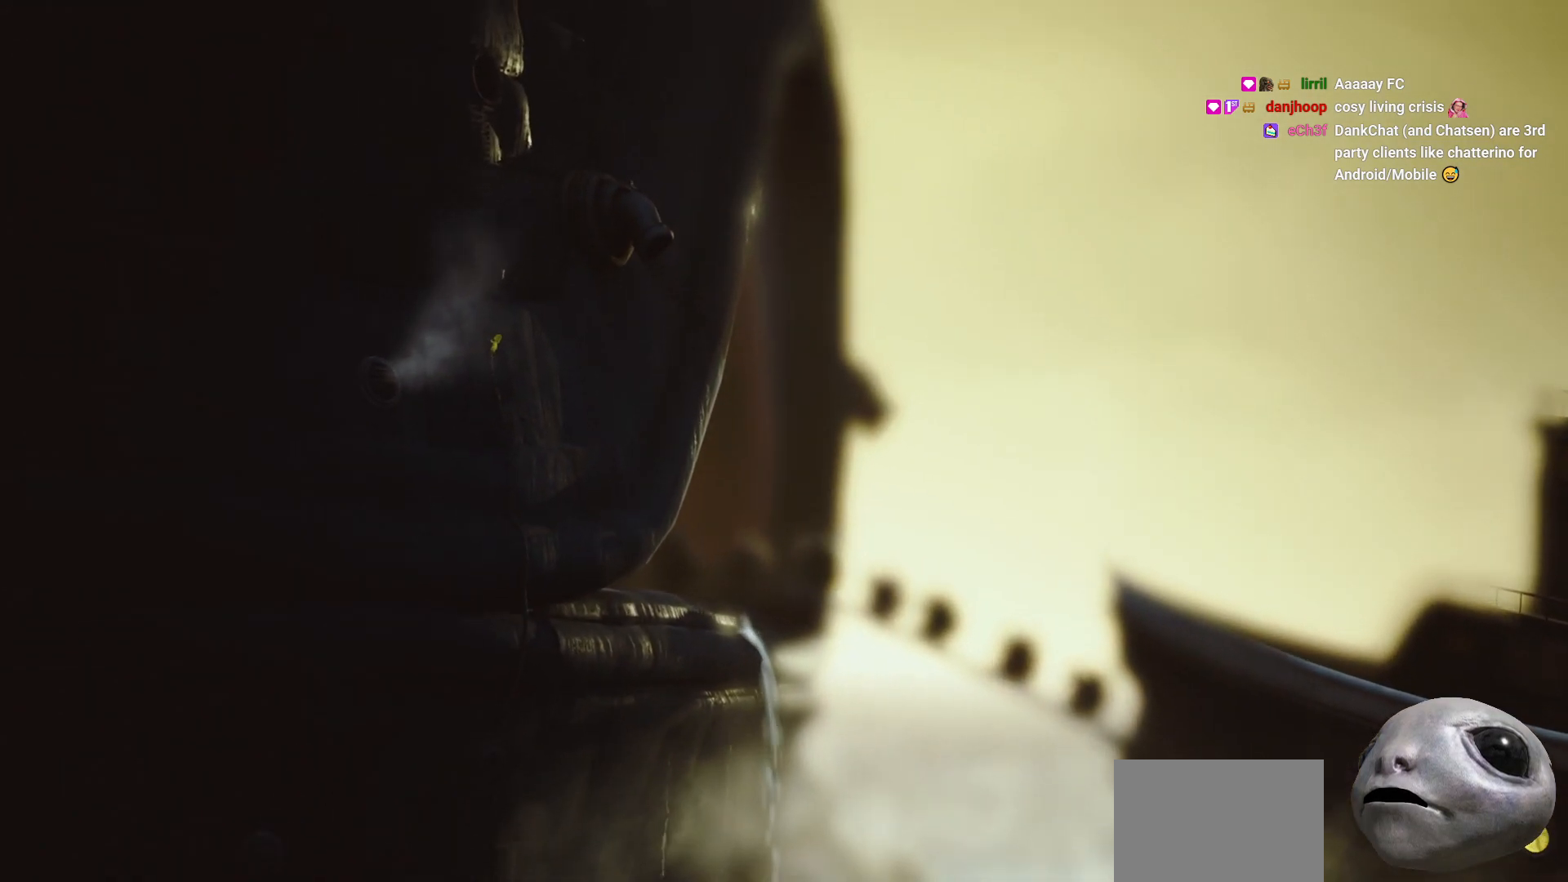
{"buttons": ["R2"], "left_stick": "up", "right_stick": "center", "events": []}
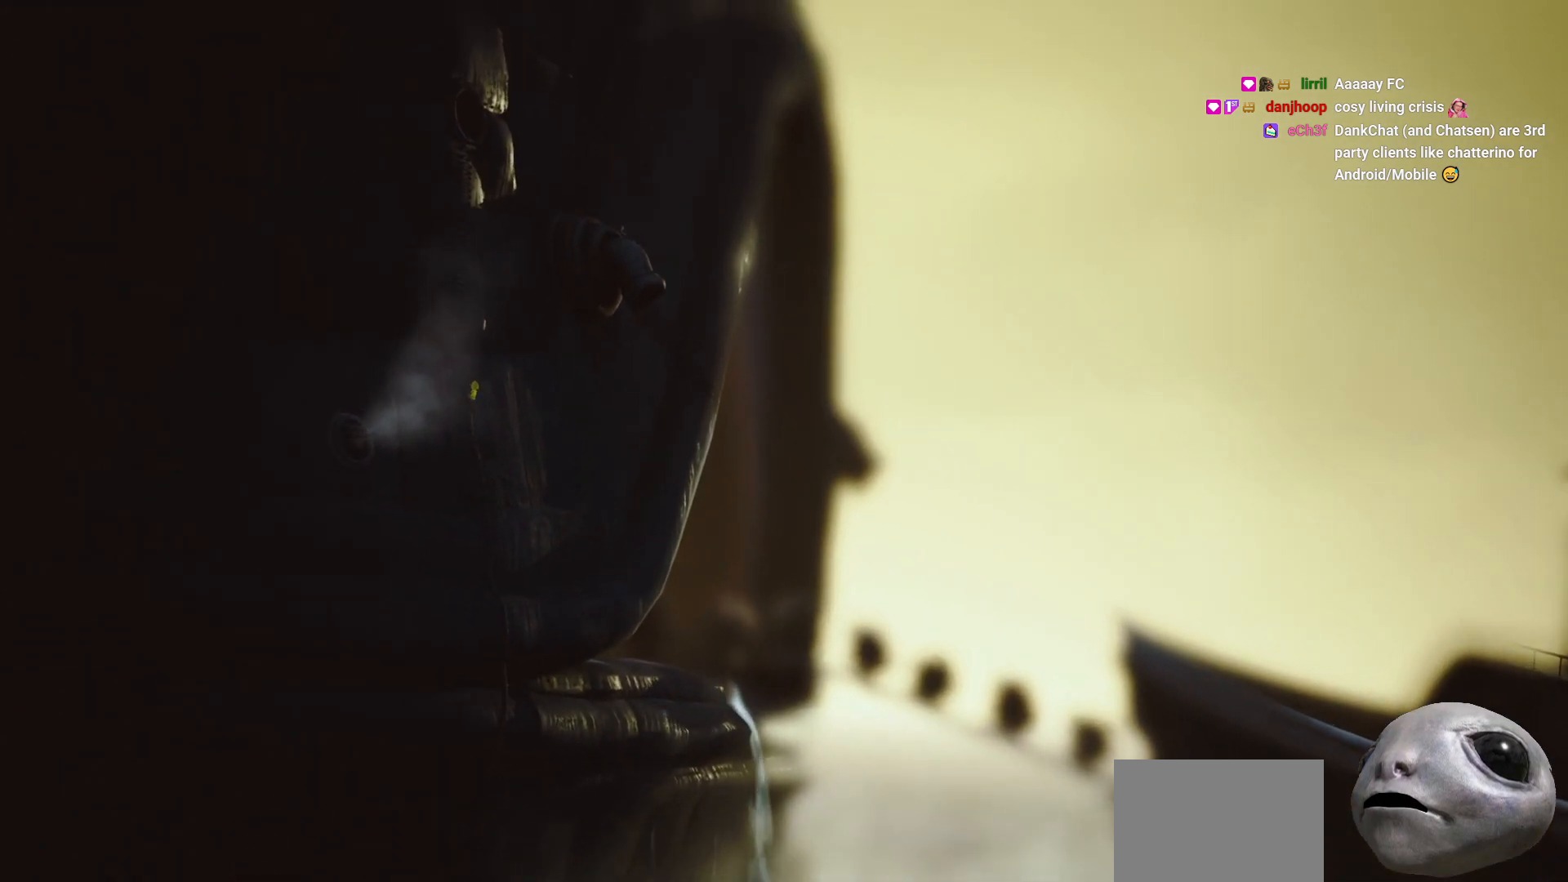
{"buttons": ["R2"], "left_stick": "up", "right_stick": "center", "events": []}
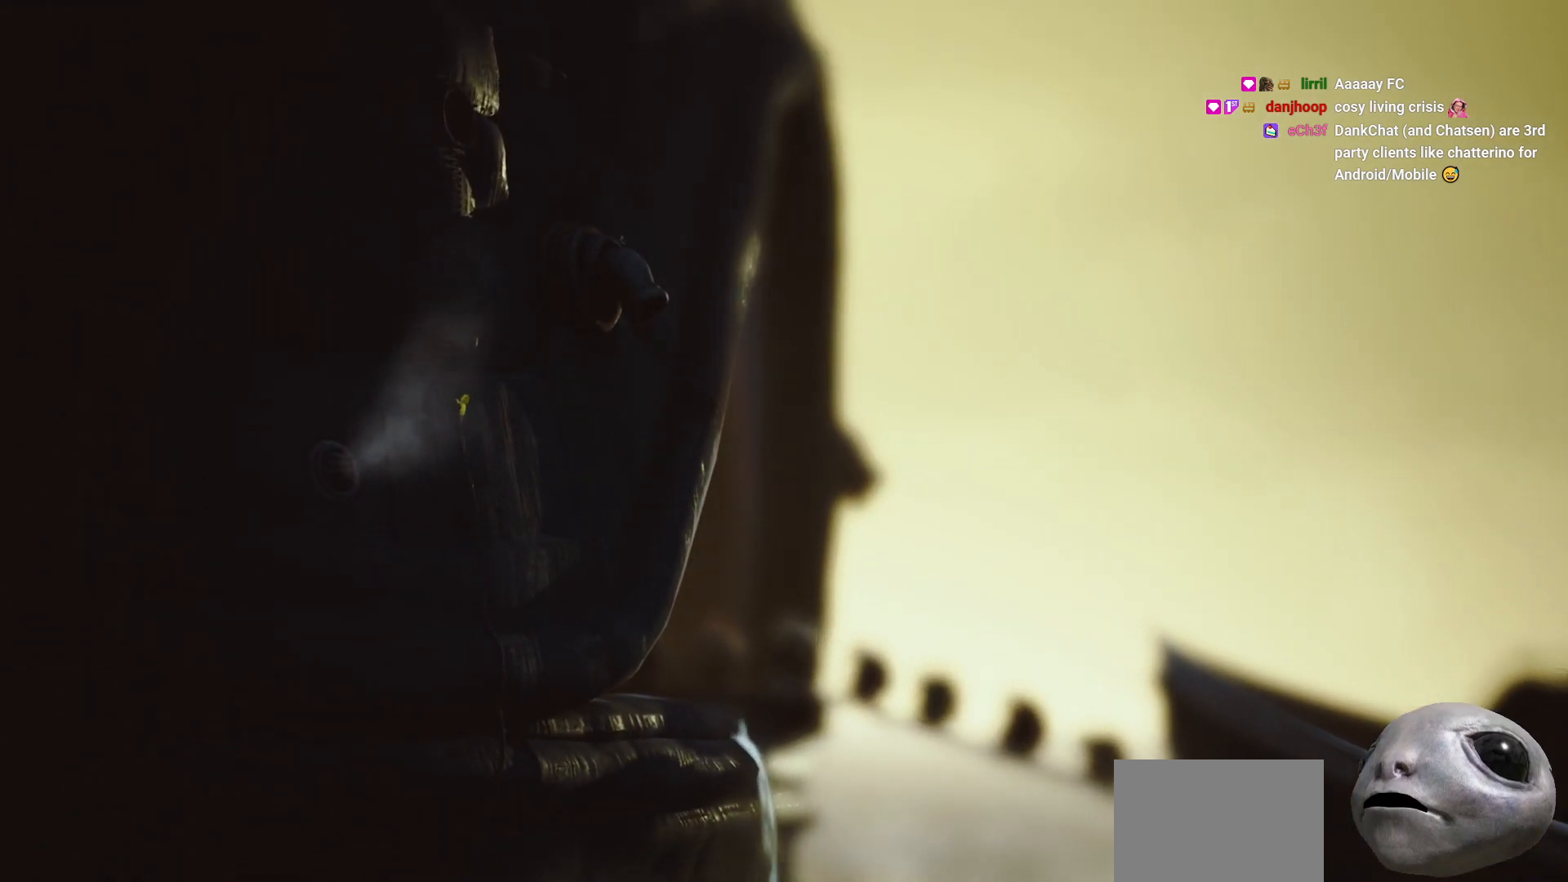
{"buttons": ["R2"], "left_stick": "up", "right_stick": "center", "events": []}
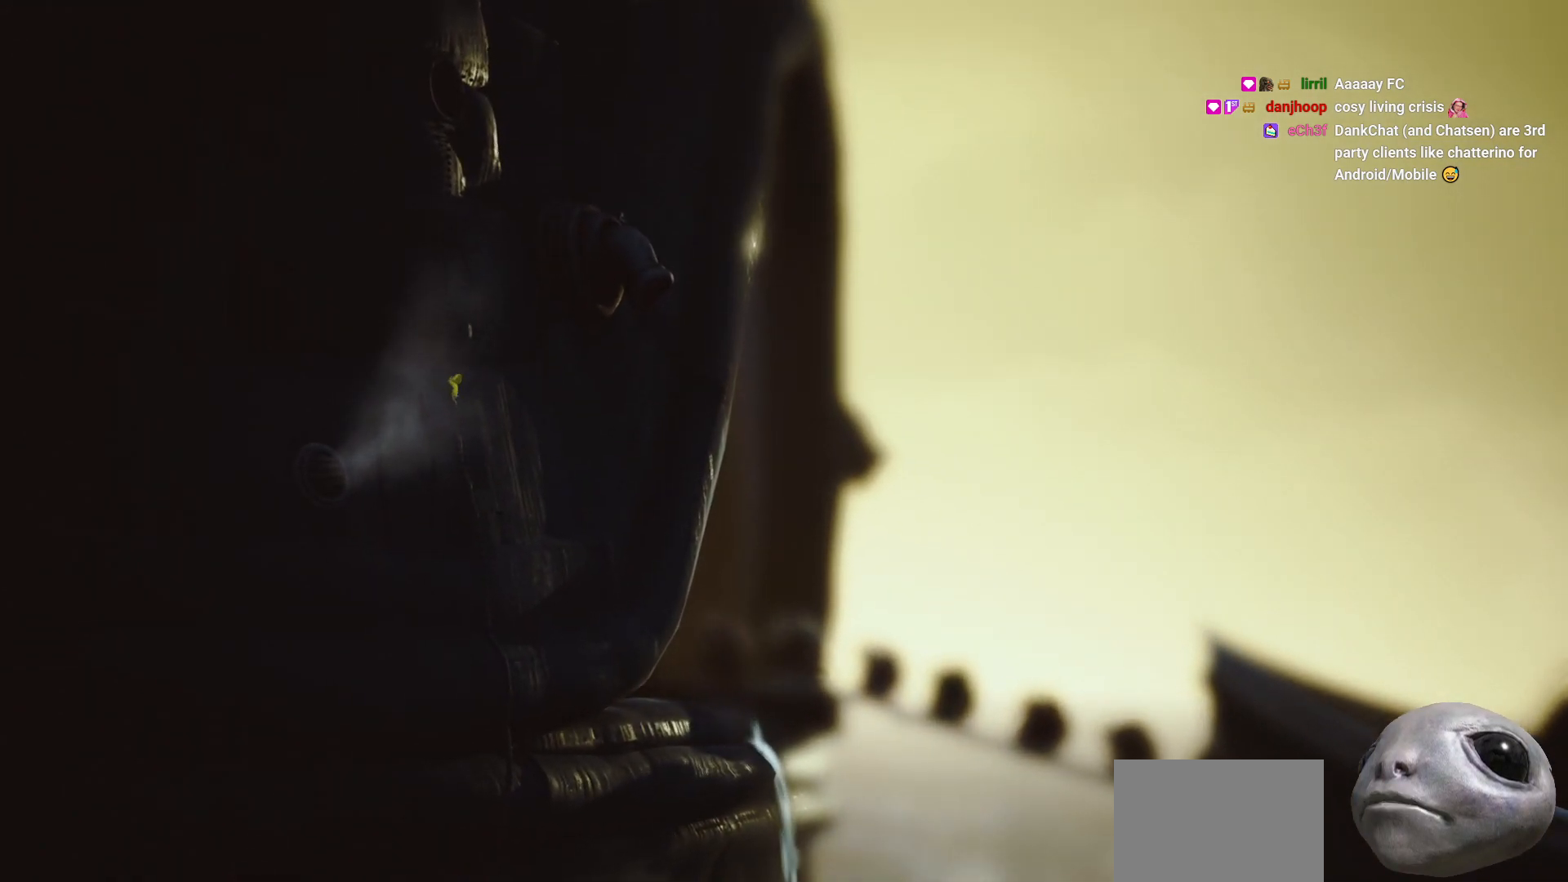
{"buttons": ["R2"], "left_stick": "up", "right_stick": "center", "events": []}
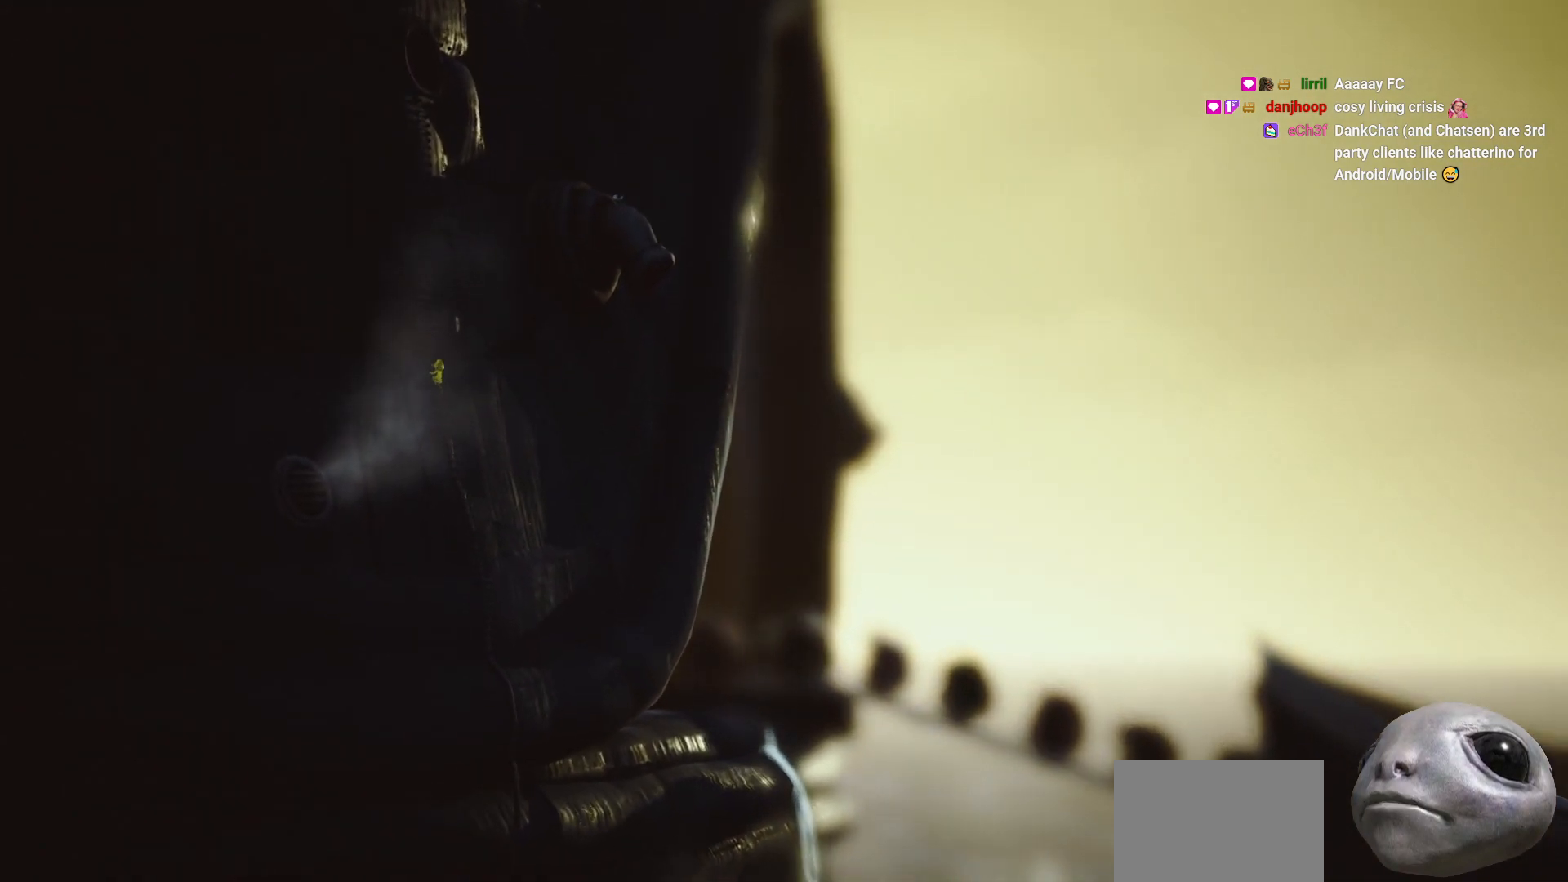
{"buttons": ["R2"], "left_stick": "up", "right_stick": "center", "events": []}
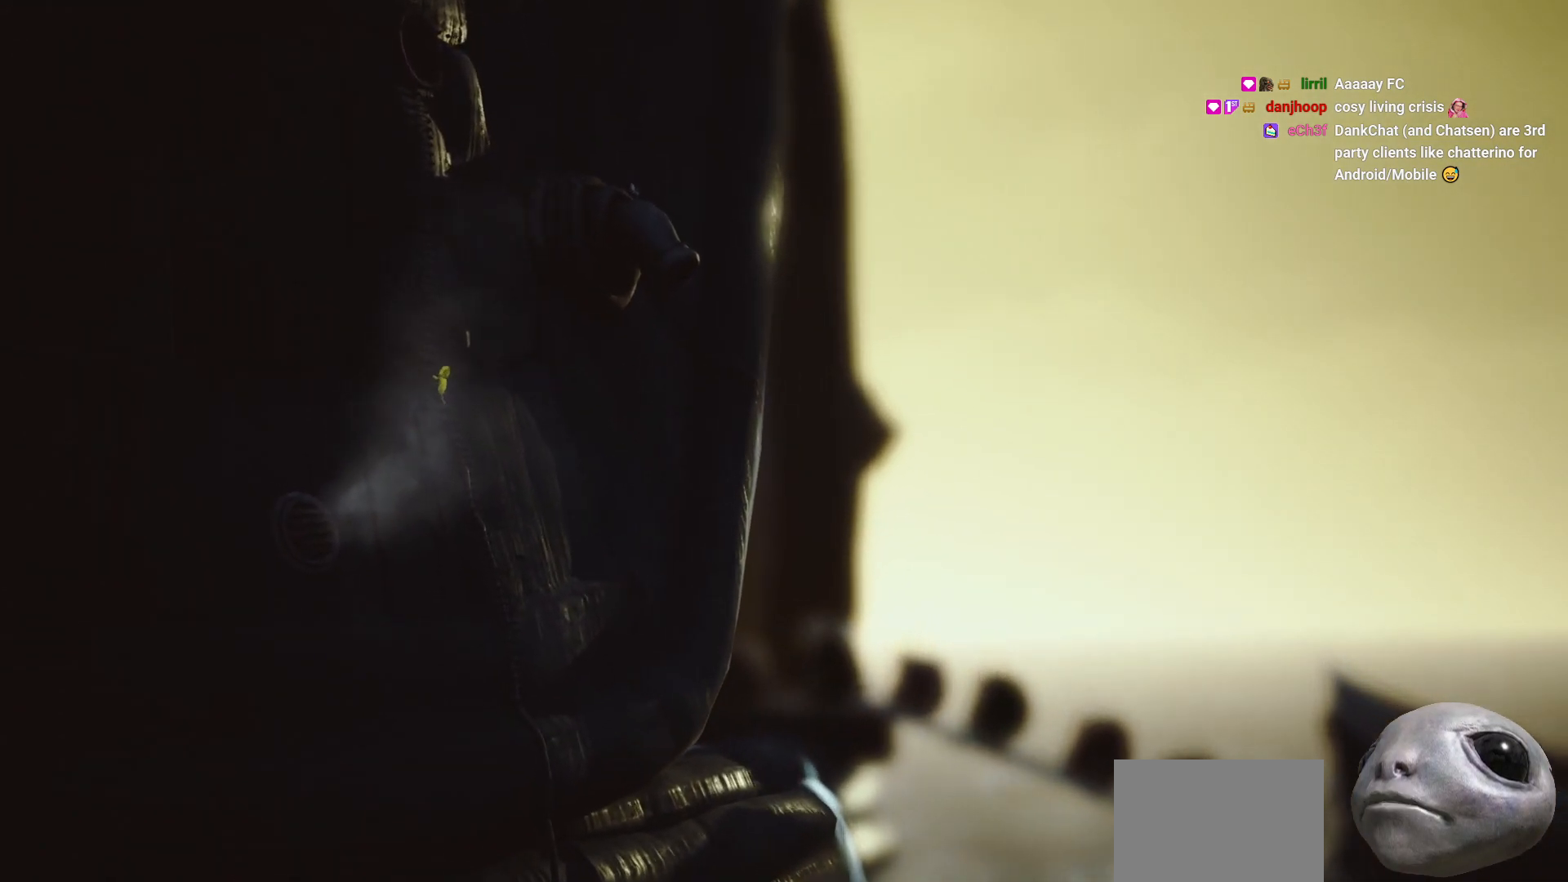
{"buttons": ["R2"], "left_stick": "up", "right_stick": "center", "events": []}
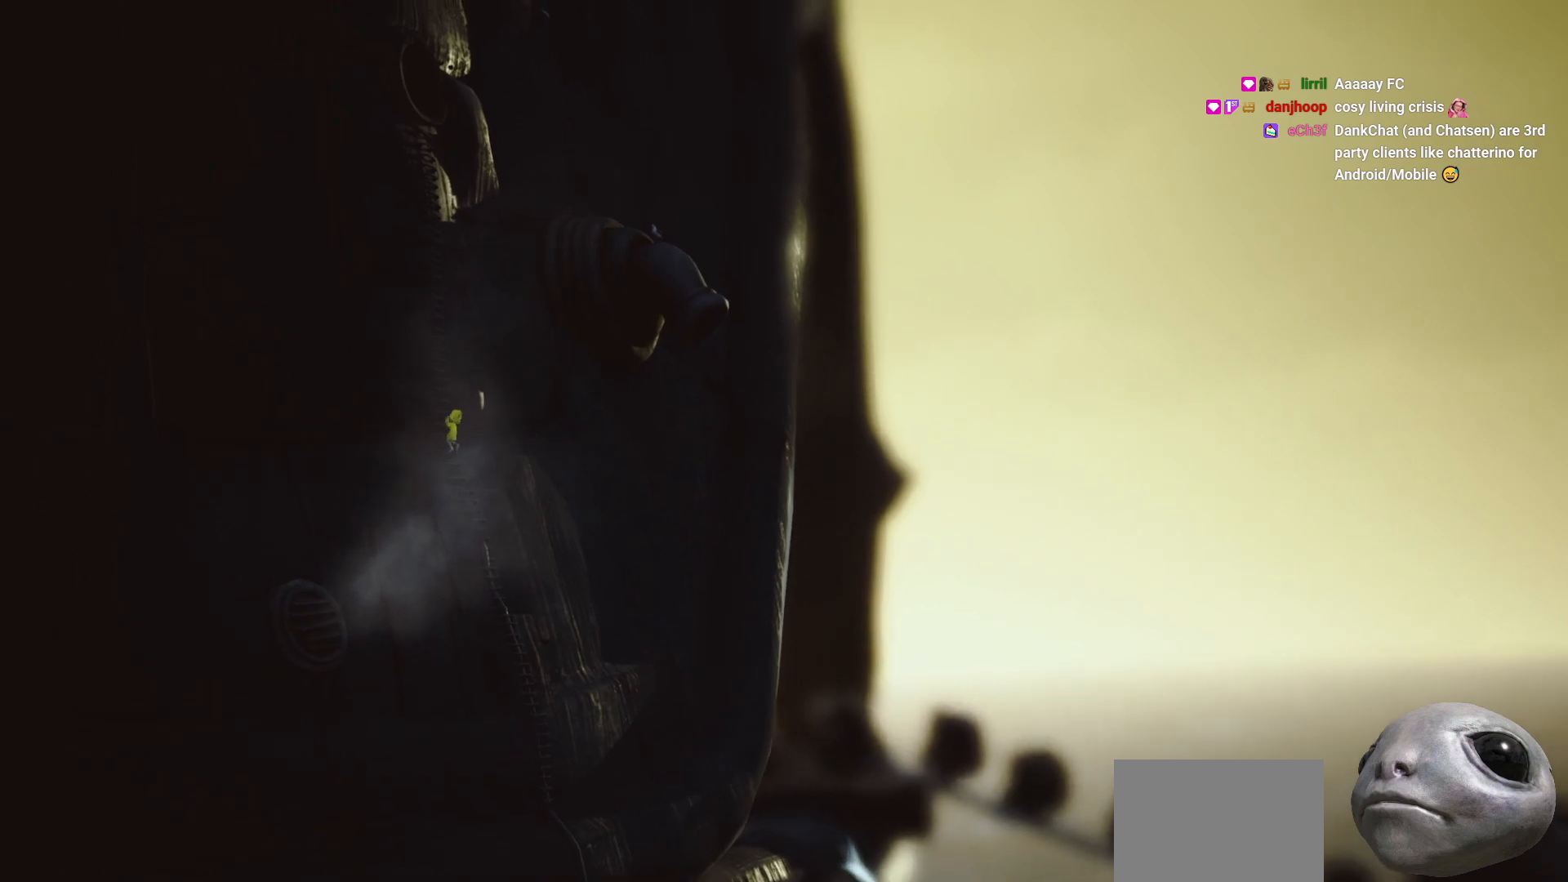
{"buttons": ["R2"], "left_stick": "up", "right_stick": "center", "events": []}
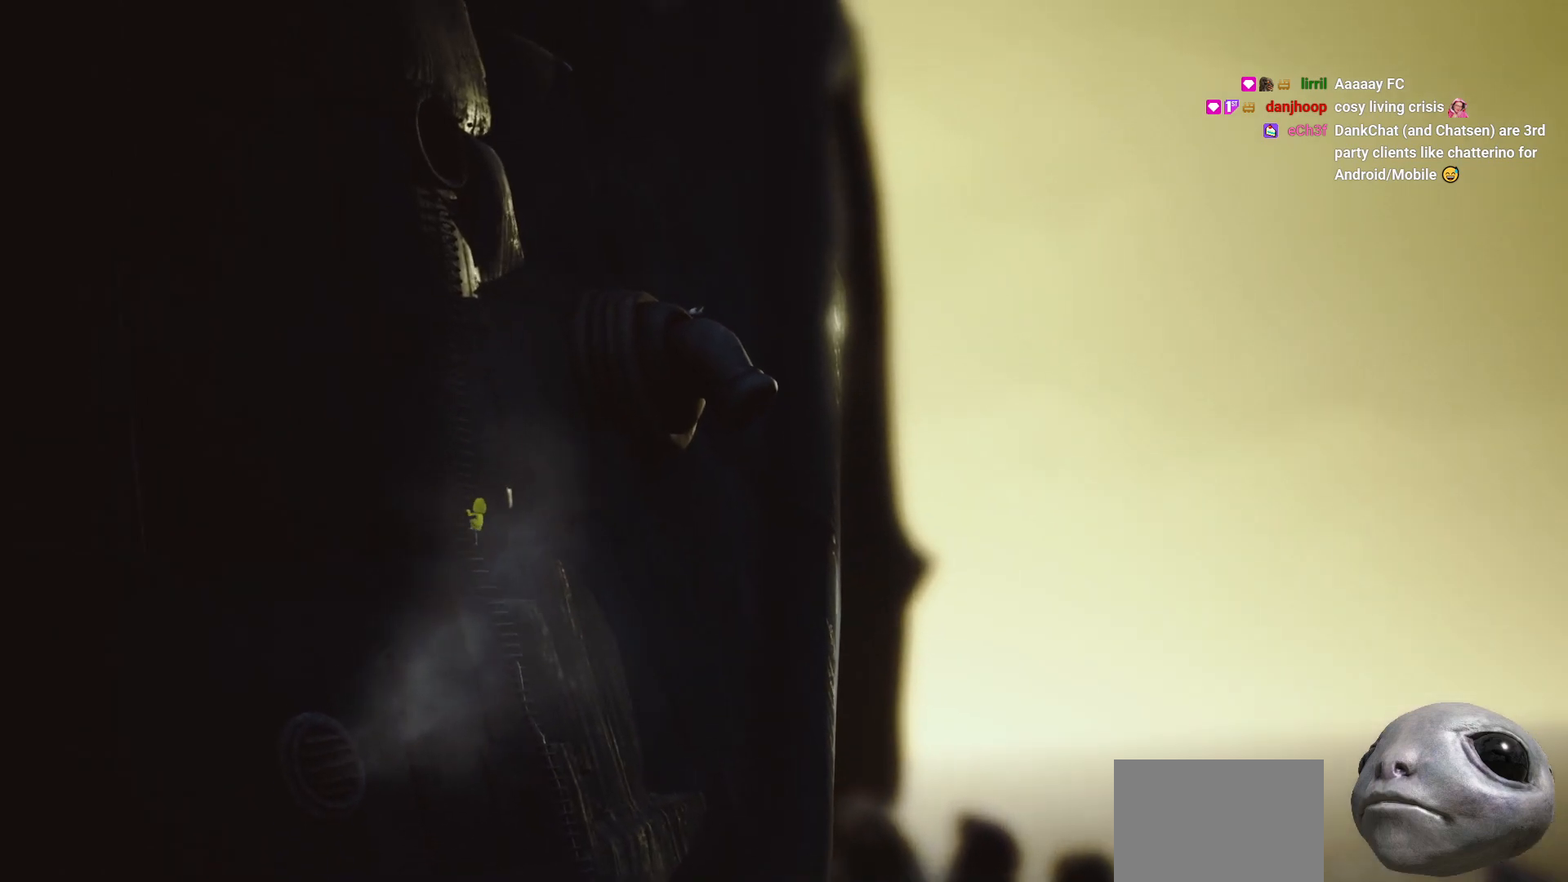
{"buttons": ["R2"], "left_stick": "up", "right_stick": "center", "events": []}
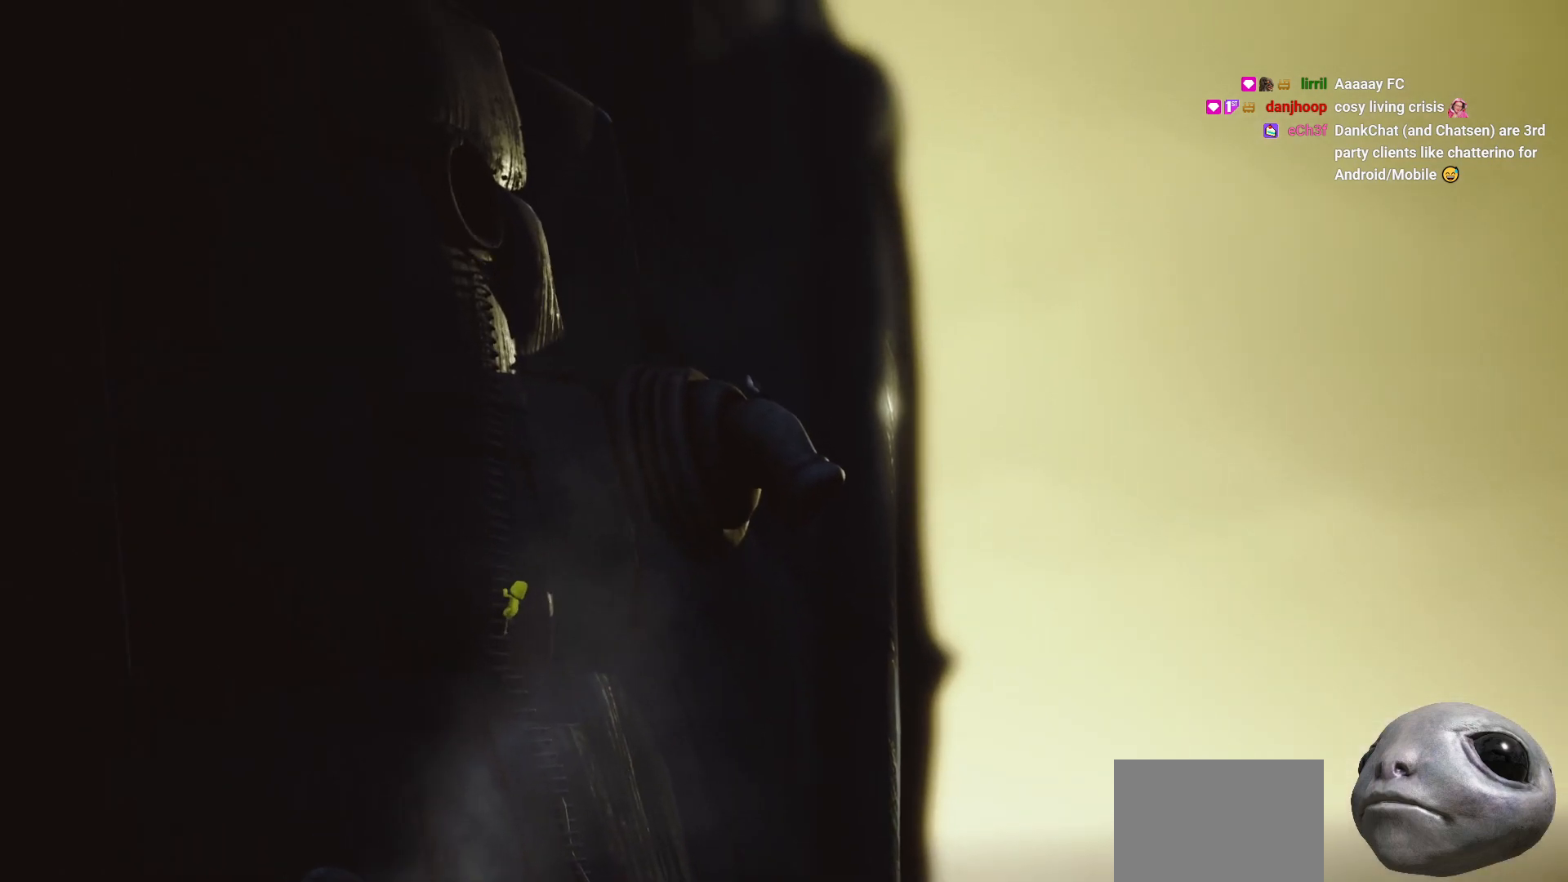
{"buttons": ["R2"], "left_stick": "up", "right_stick": "center", "events": []}
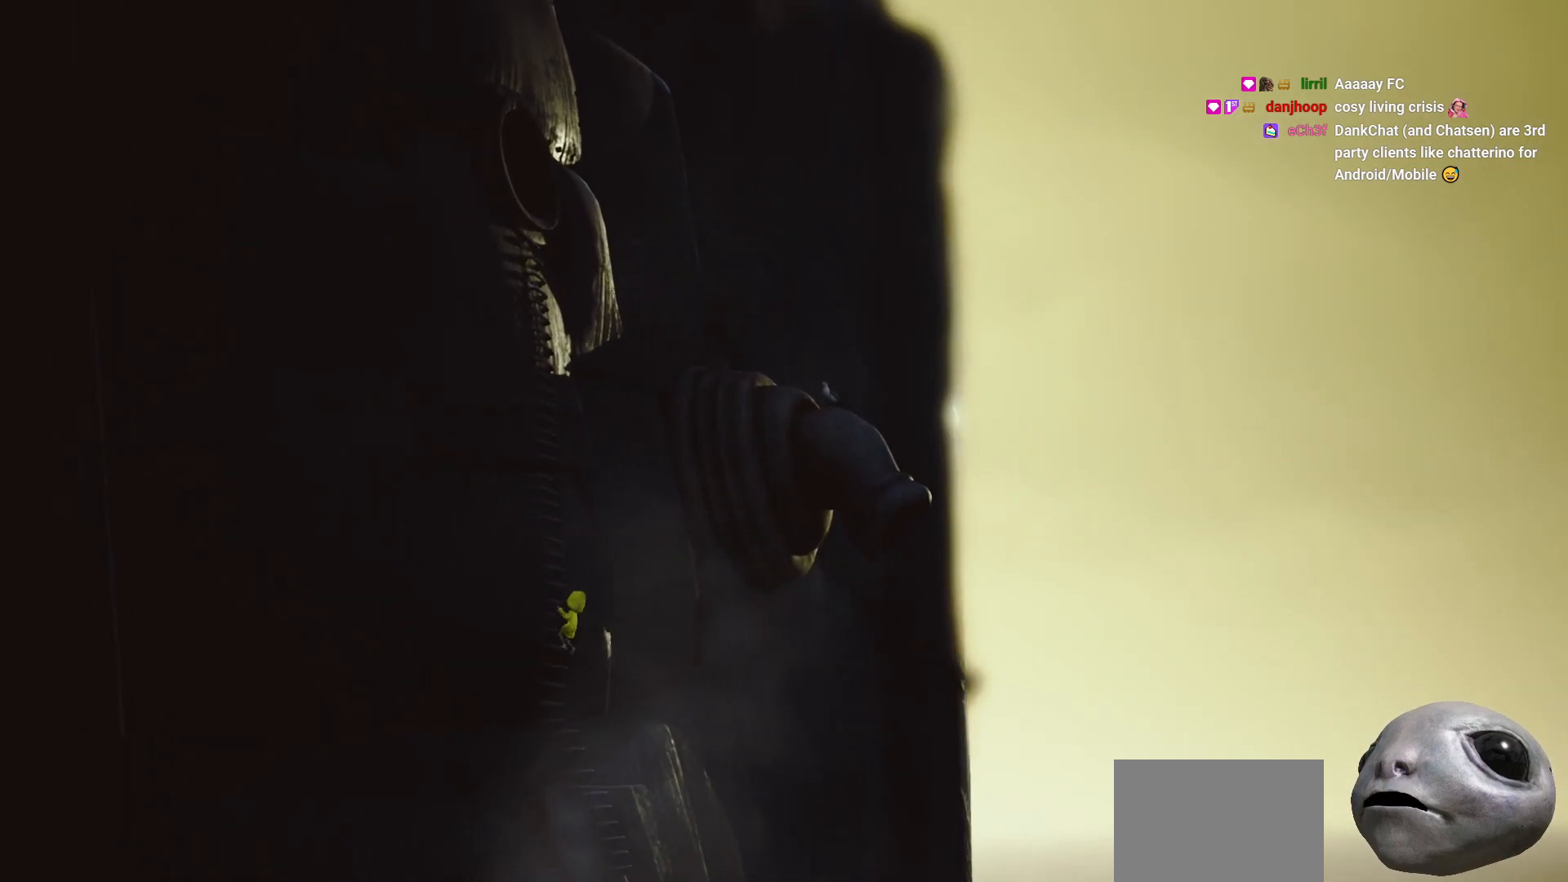
{"buttons": ["R2"], "left_stick": "up", "right_stick": "center", "events": []}
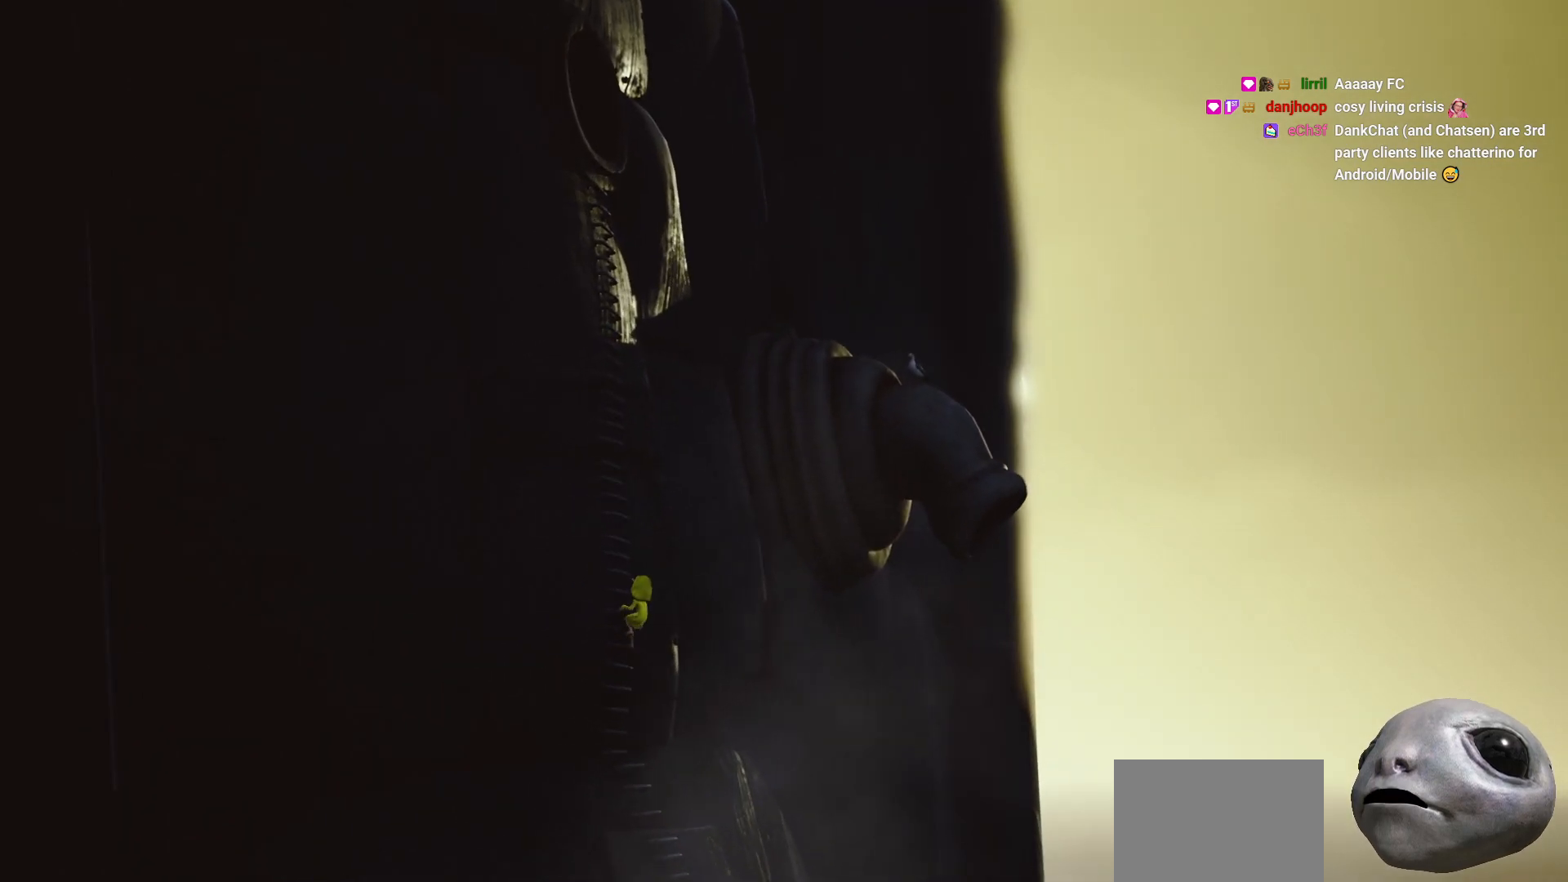
{"buttons": ["R2"], "left_stick": "up", "right_stick": "center", "events": []}